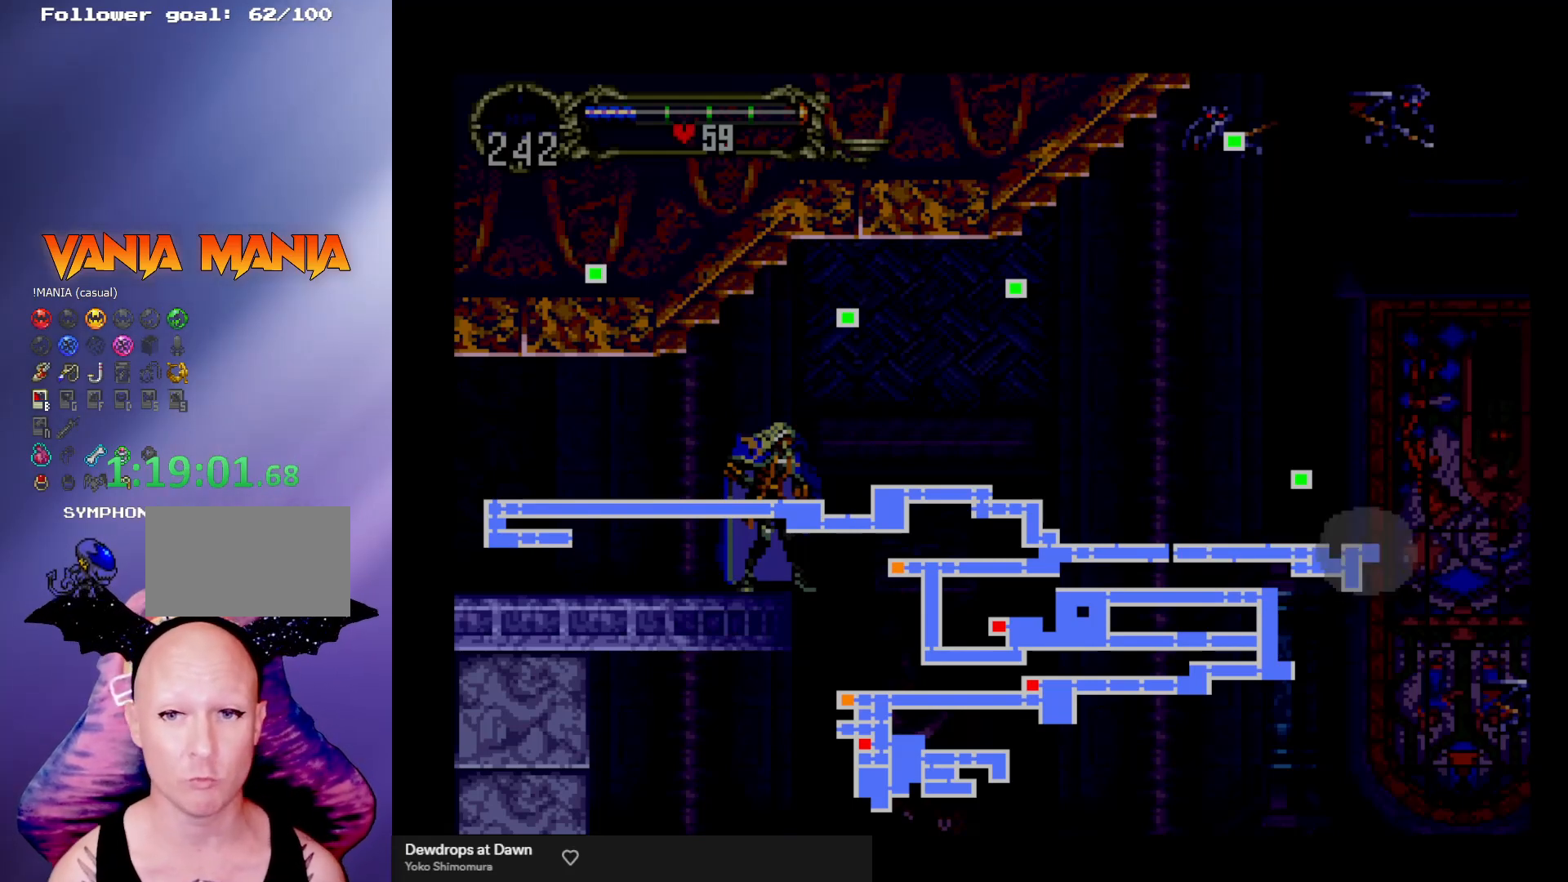
Gameplay with a controller (arcade stick); each line is a JSON object with the inputs held at the frame after it. "events" lists button and stick changes between this image and that frame as [ms after this image, input, new state], when the widget could be followed in between. Not read: L3 R3.
{"buttons": [], "left_stick": "left", "events": [[433, "left_stick", "left"]]}
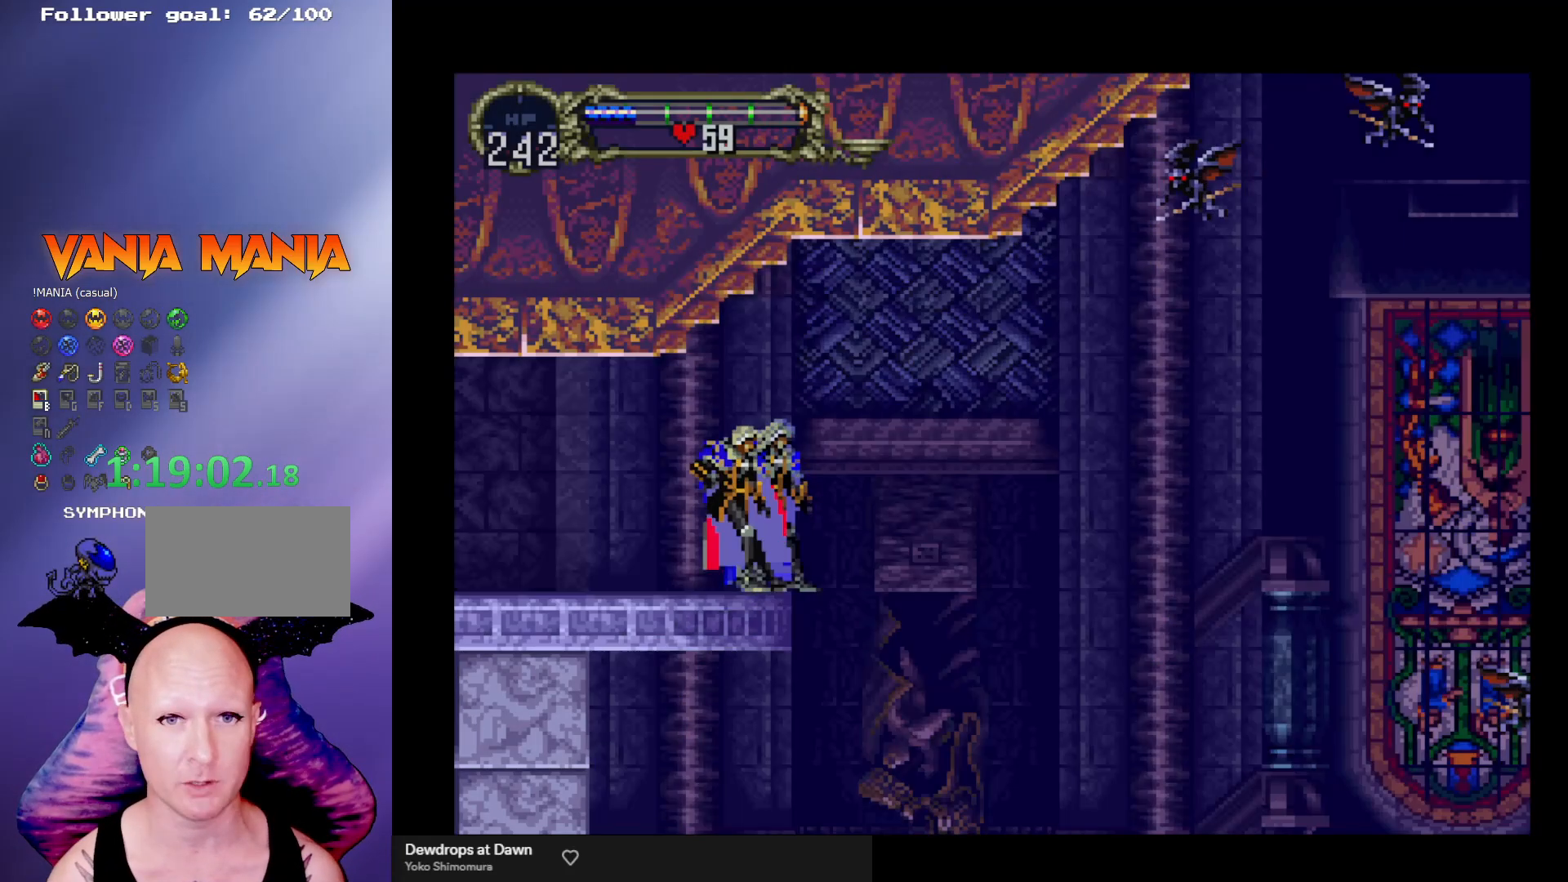
{"buttons": [], "left_stick": "left", "events": []}
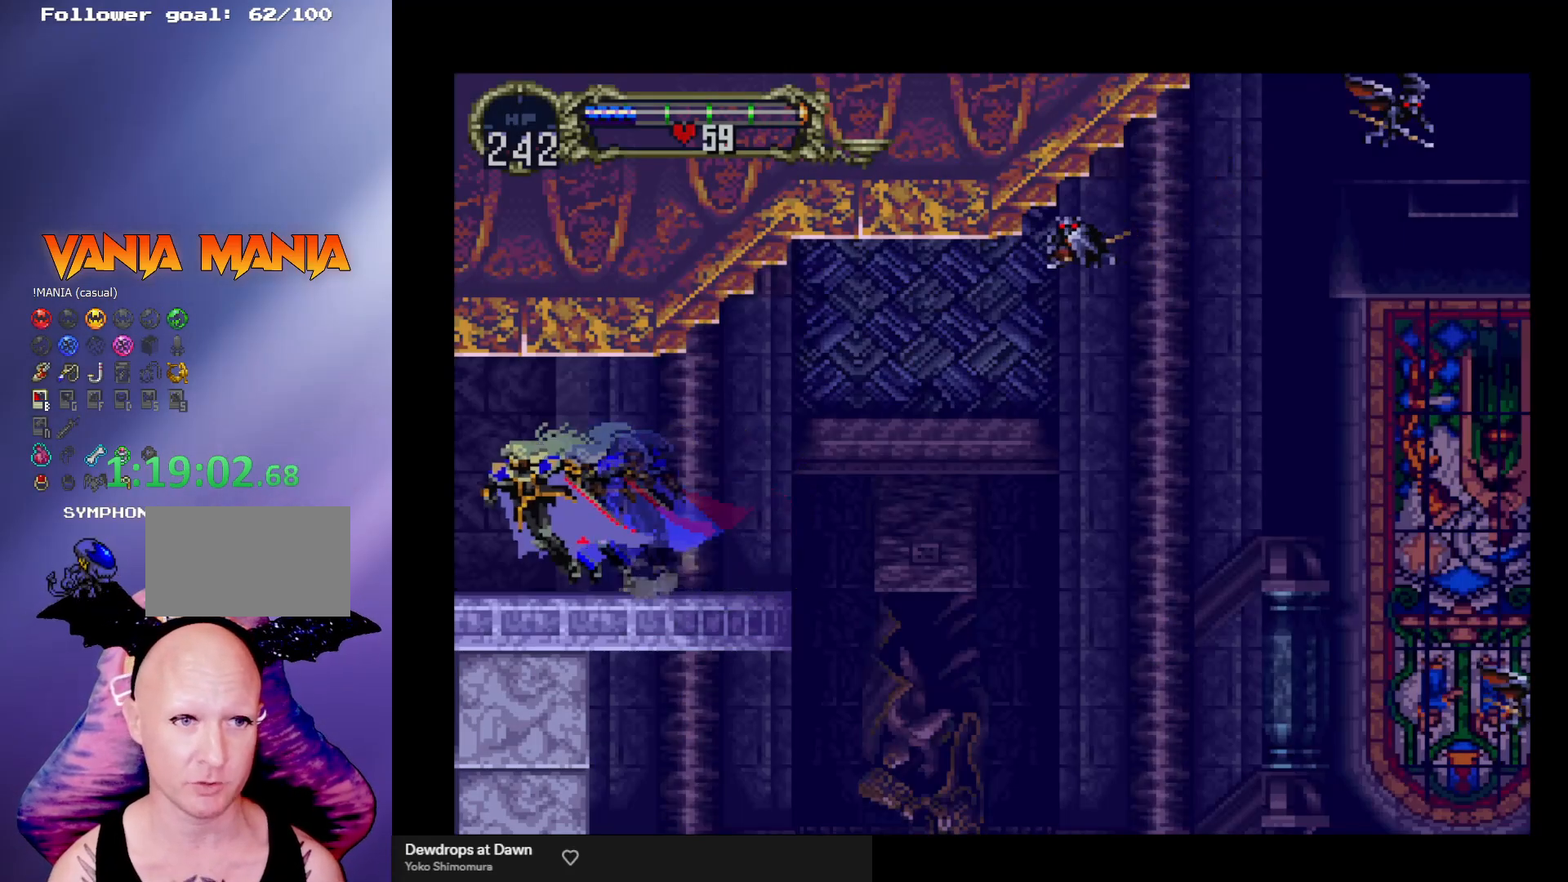
{"buttons": [], "left_stick": "left", "events": []}
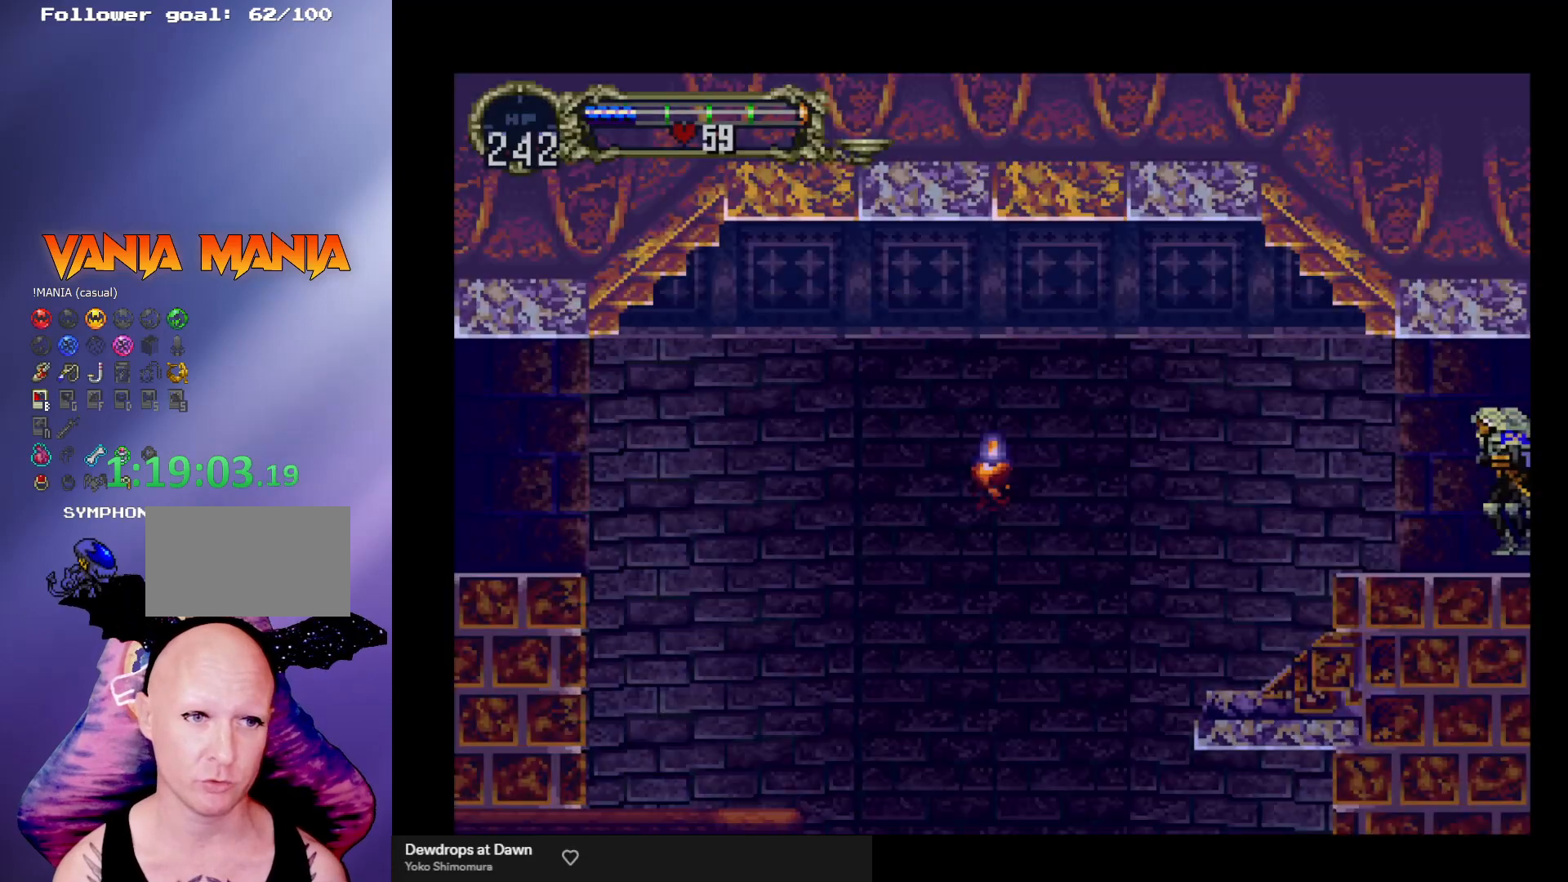
{"buttons": [], "left_stick": "left", "events": []}
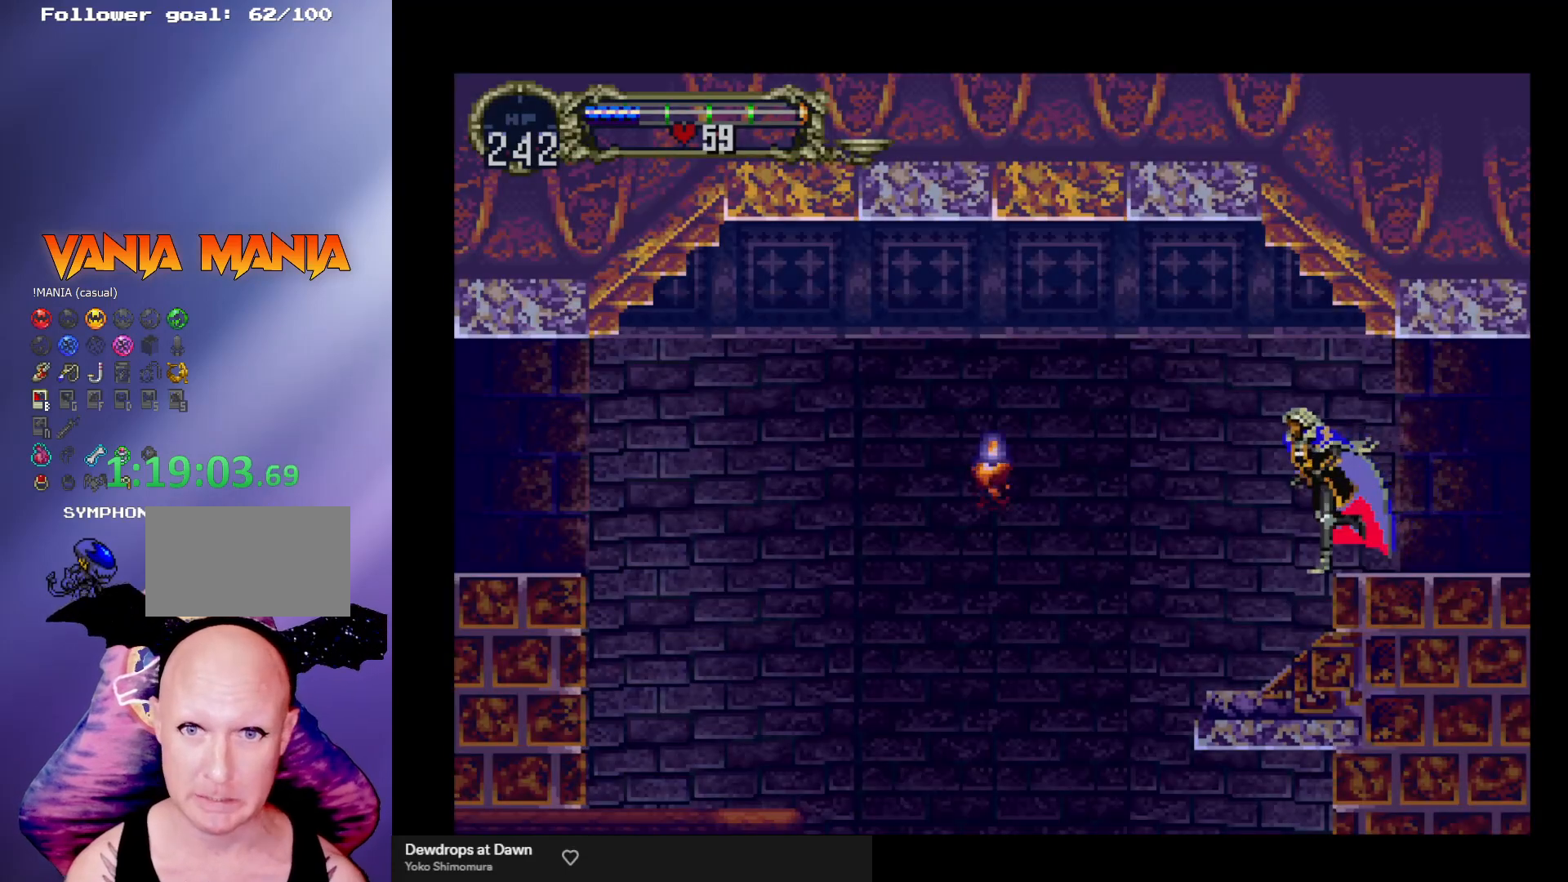
{"buttons": ["A"], "left_stick": "left", "events": [[367, "A", "down"]]}
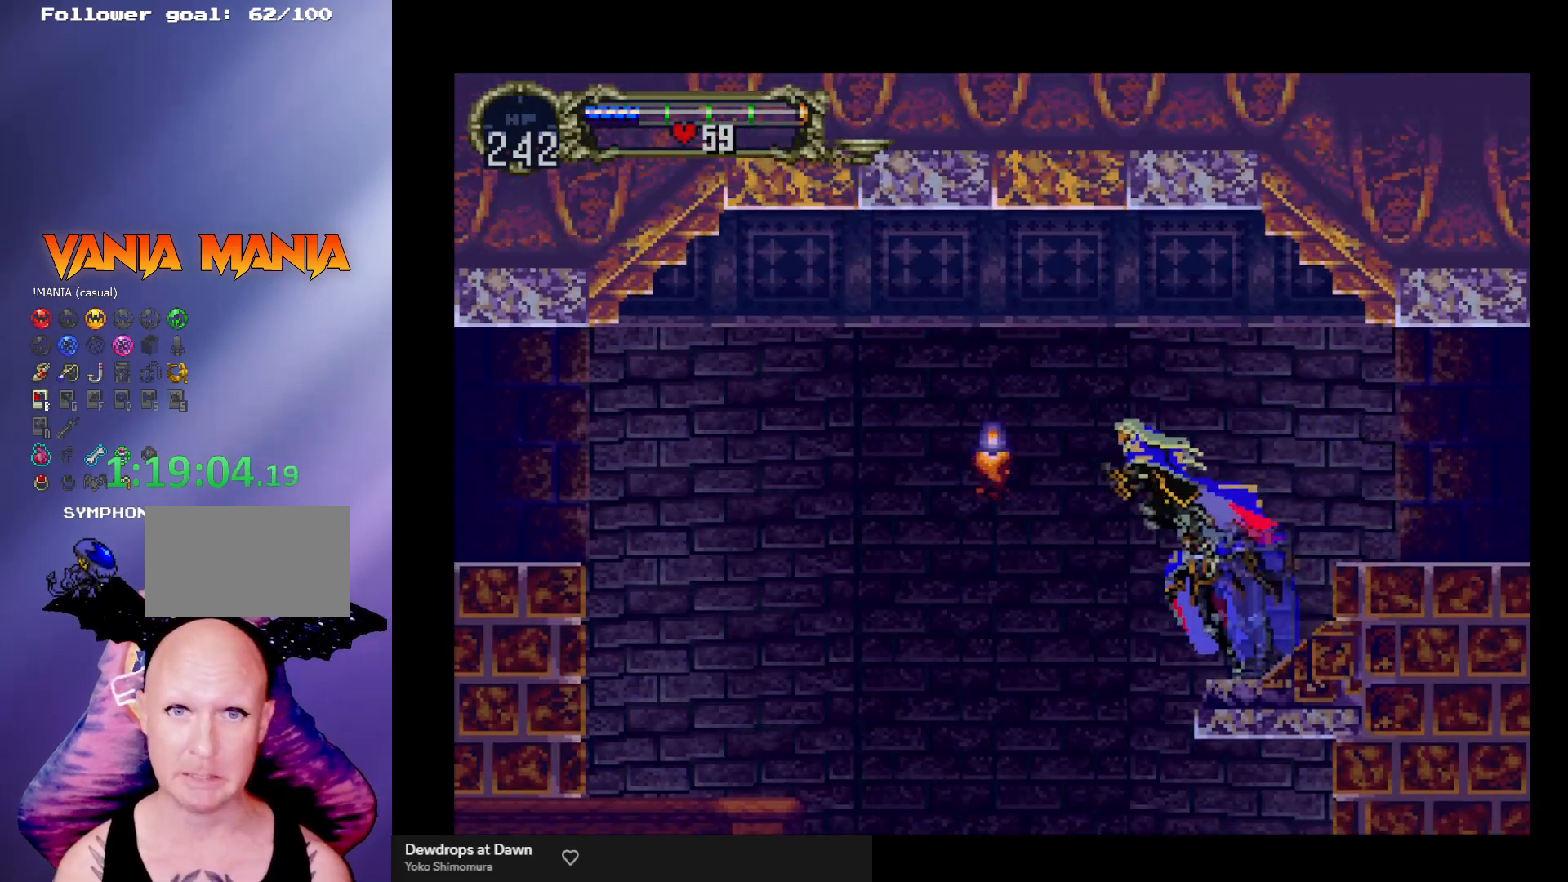
{"buttons": [], "left_stick": "left", "events": [[167, "A", "up"]]}
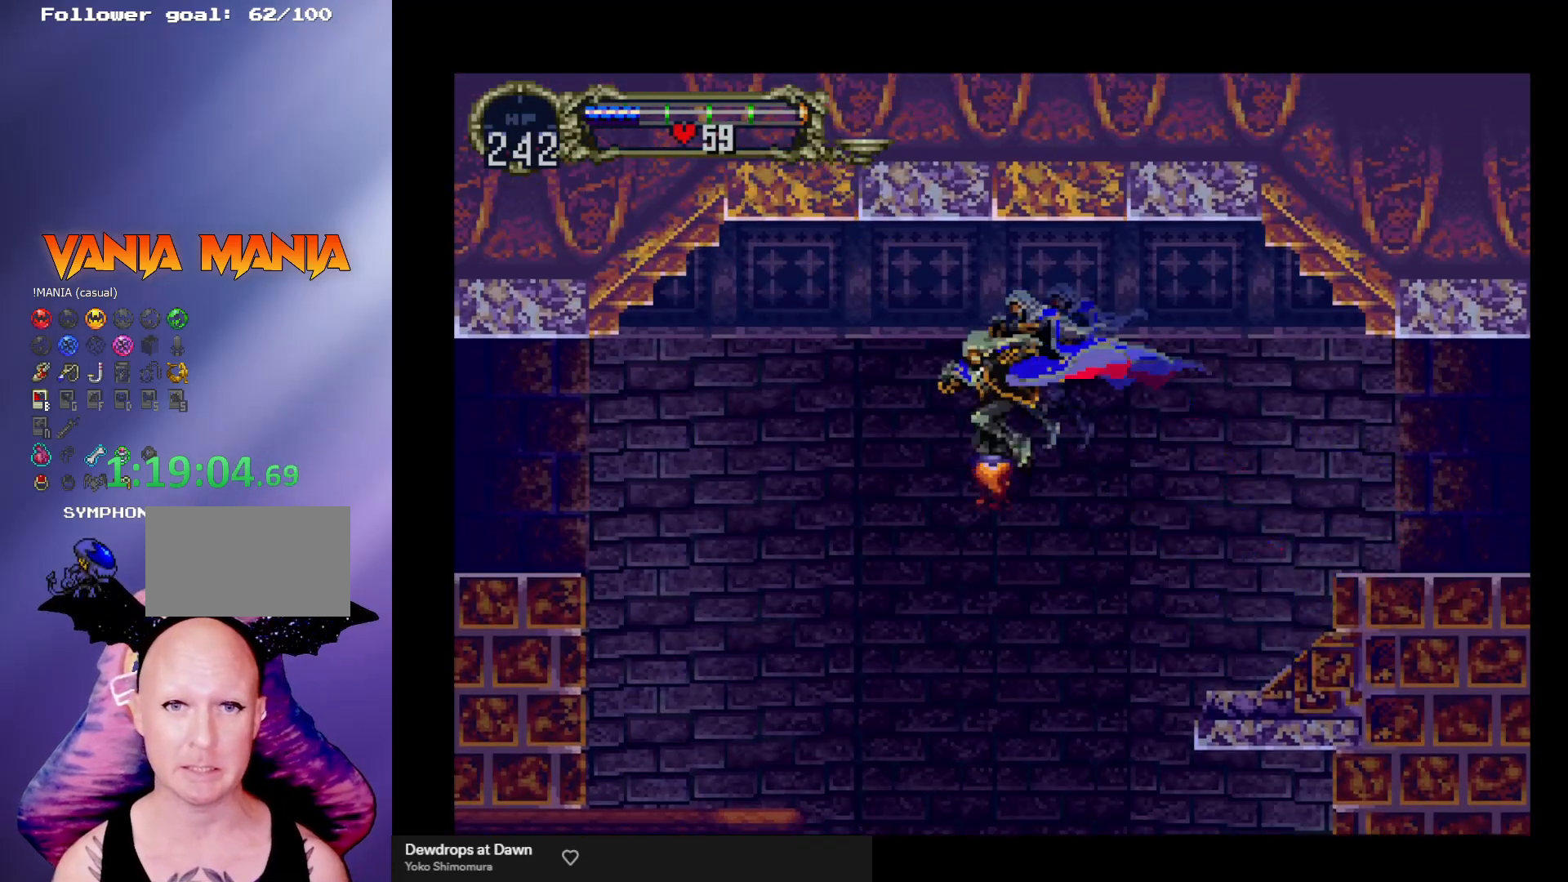
{"buttons": [], "left_stick": "left", "events": [[233, "A", "down"], [367, "A", "up"]]}
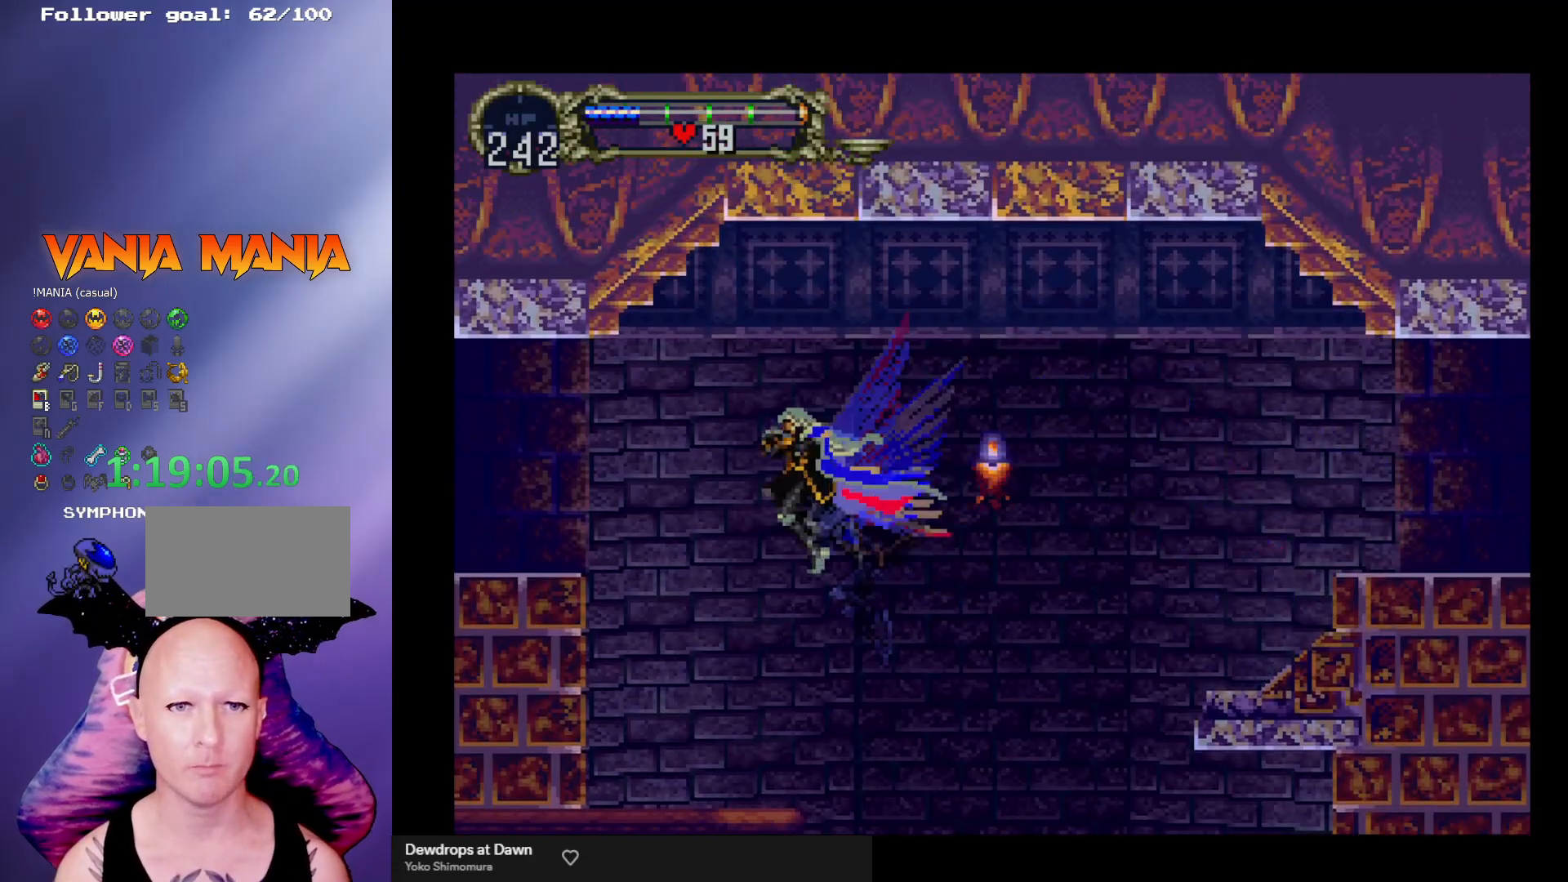
{"buttons": ["A"], "left_stick": "center", "events": [[167, "left_stick", "center"], [467, "A", "down"]]}
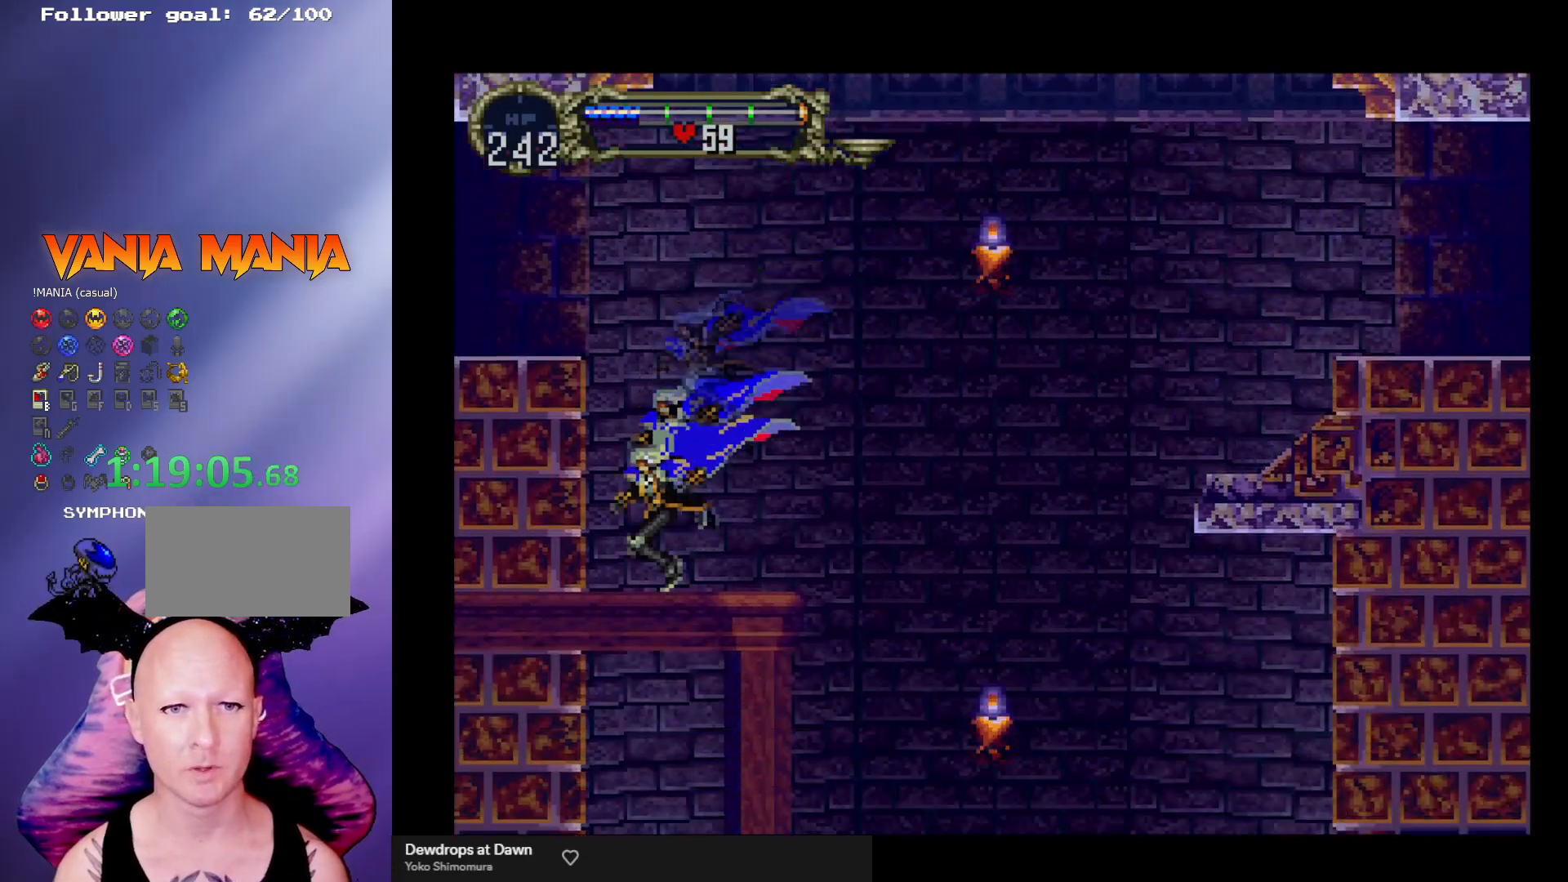
{"buttons": ["A"], "left_stick": "left", "events": [[67, "left_stick", "left"]]}
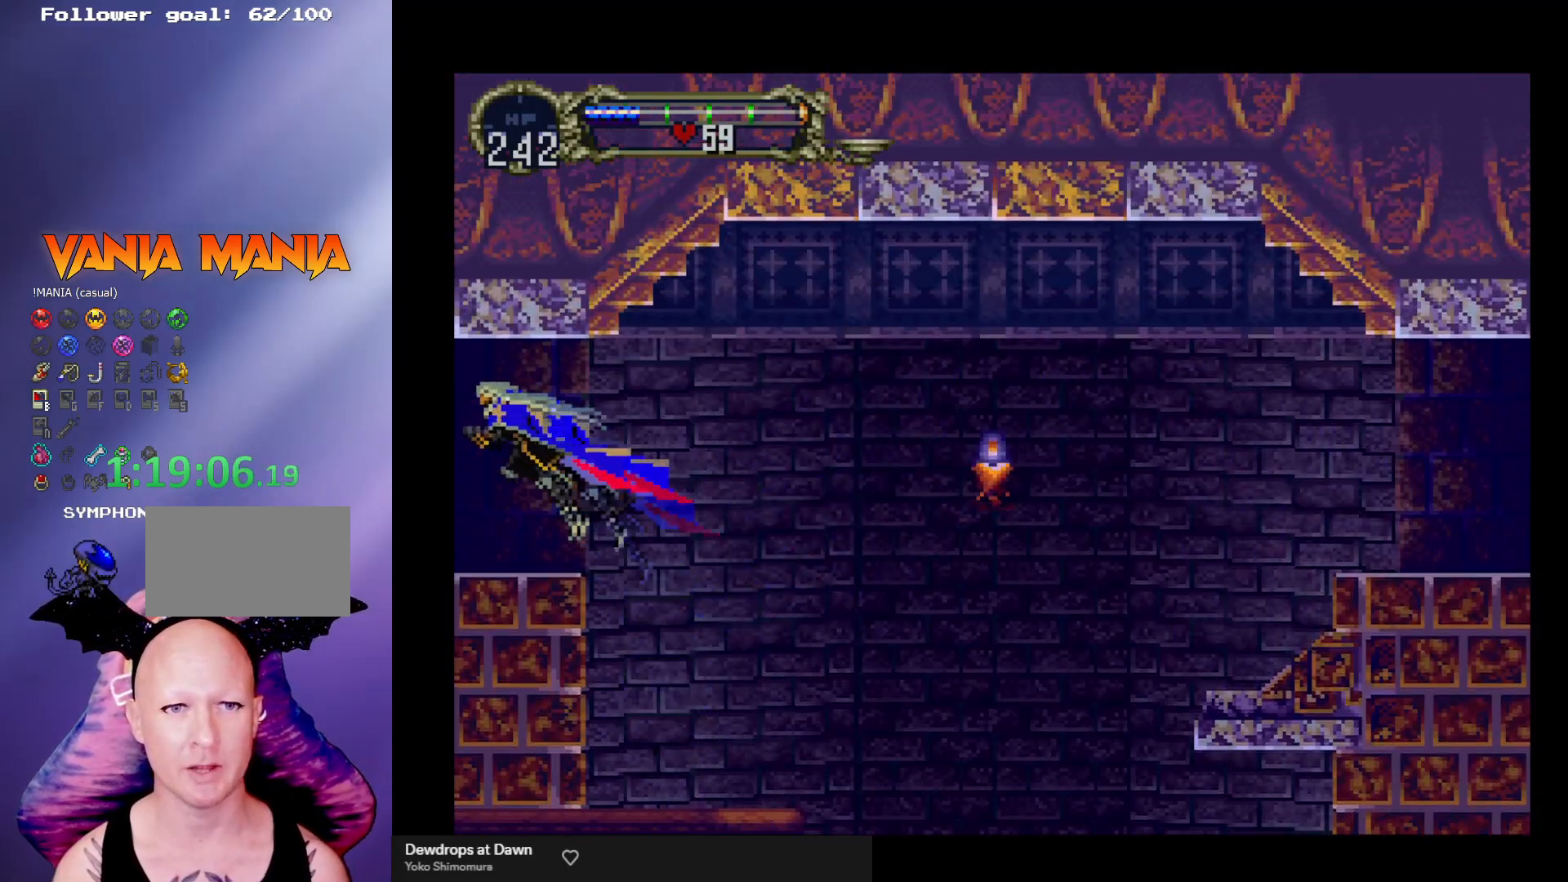
{"buttons": [], "left_stick": "left", "events": [[100, "A", "up"]]}
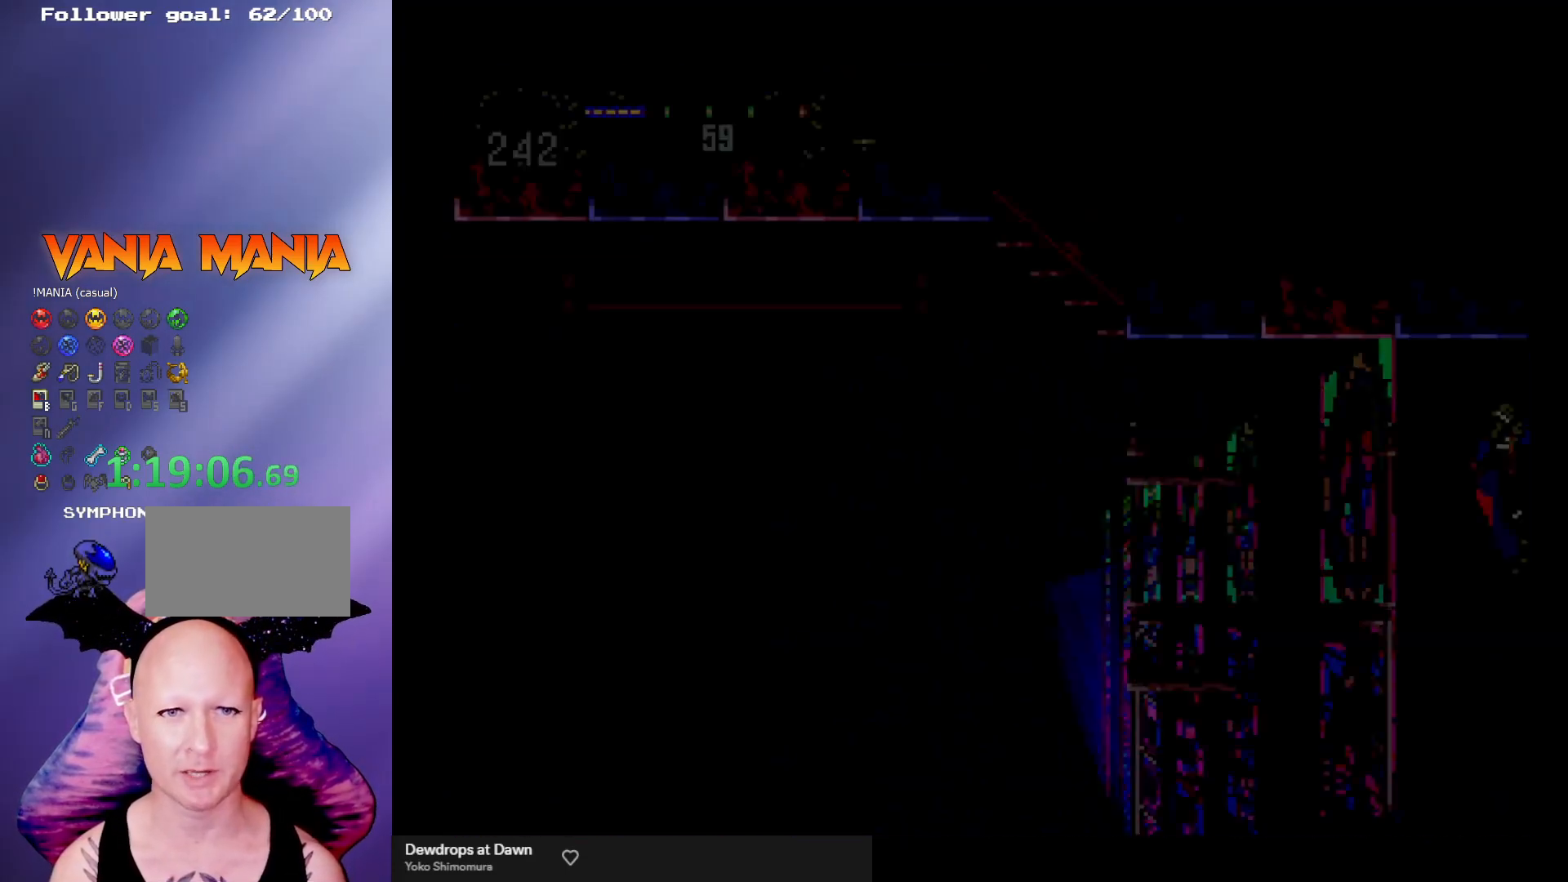
{"buttons": [], "left_stick": "left", "events": []}
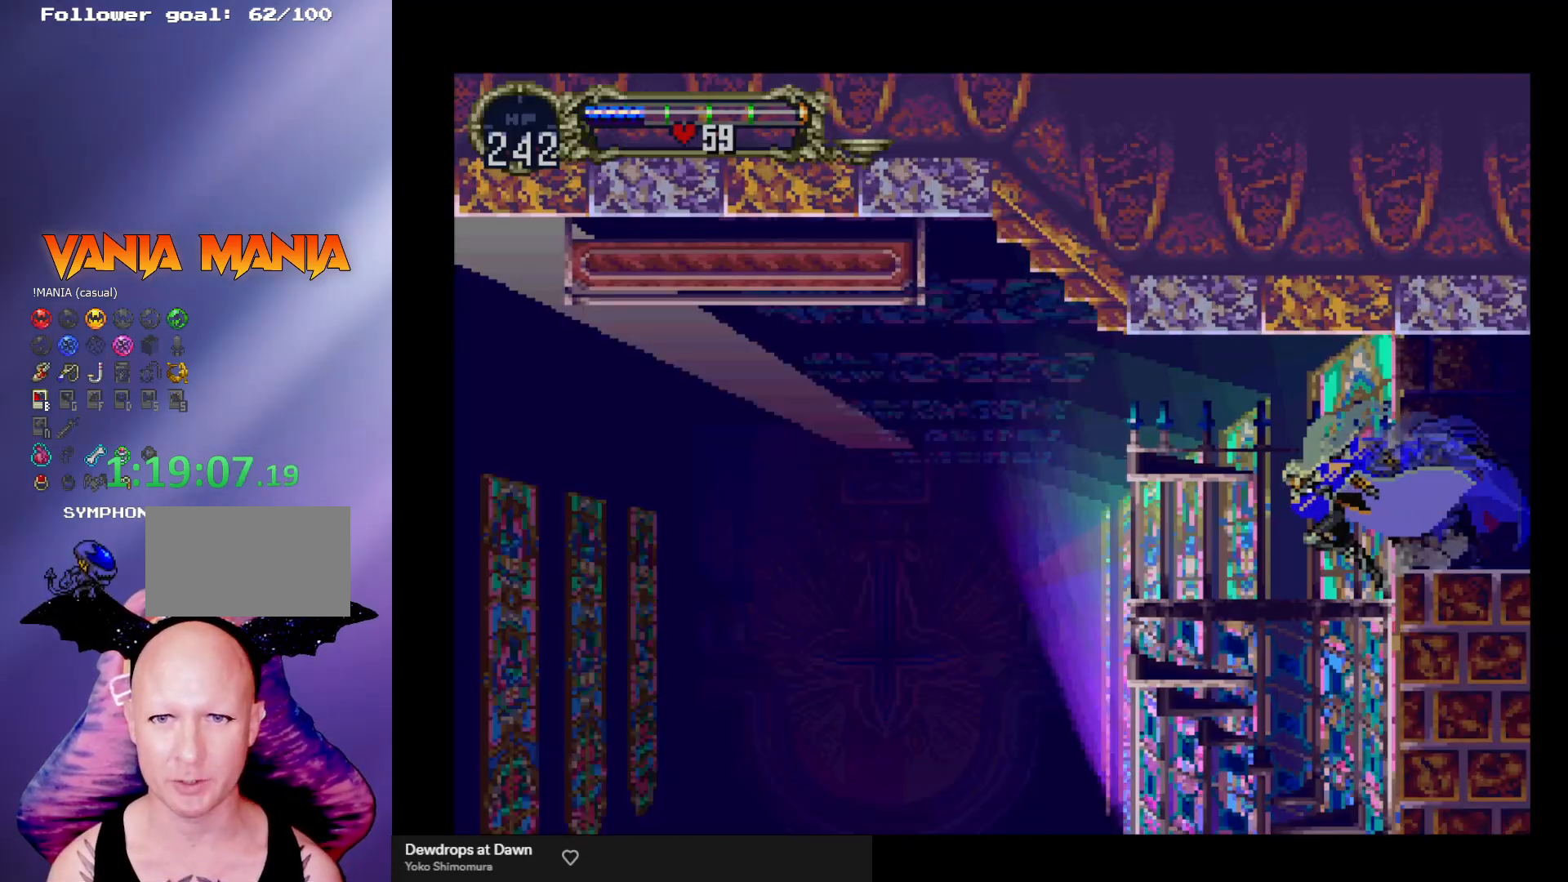
{"buttons": [], "left_stick": "left", "events": [[300, "A", "down"], [467, "A", "up"]]}
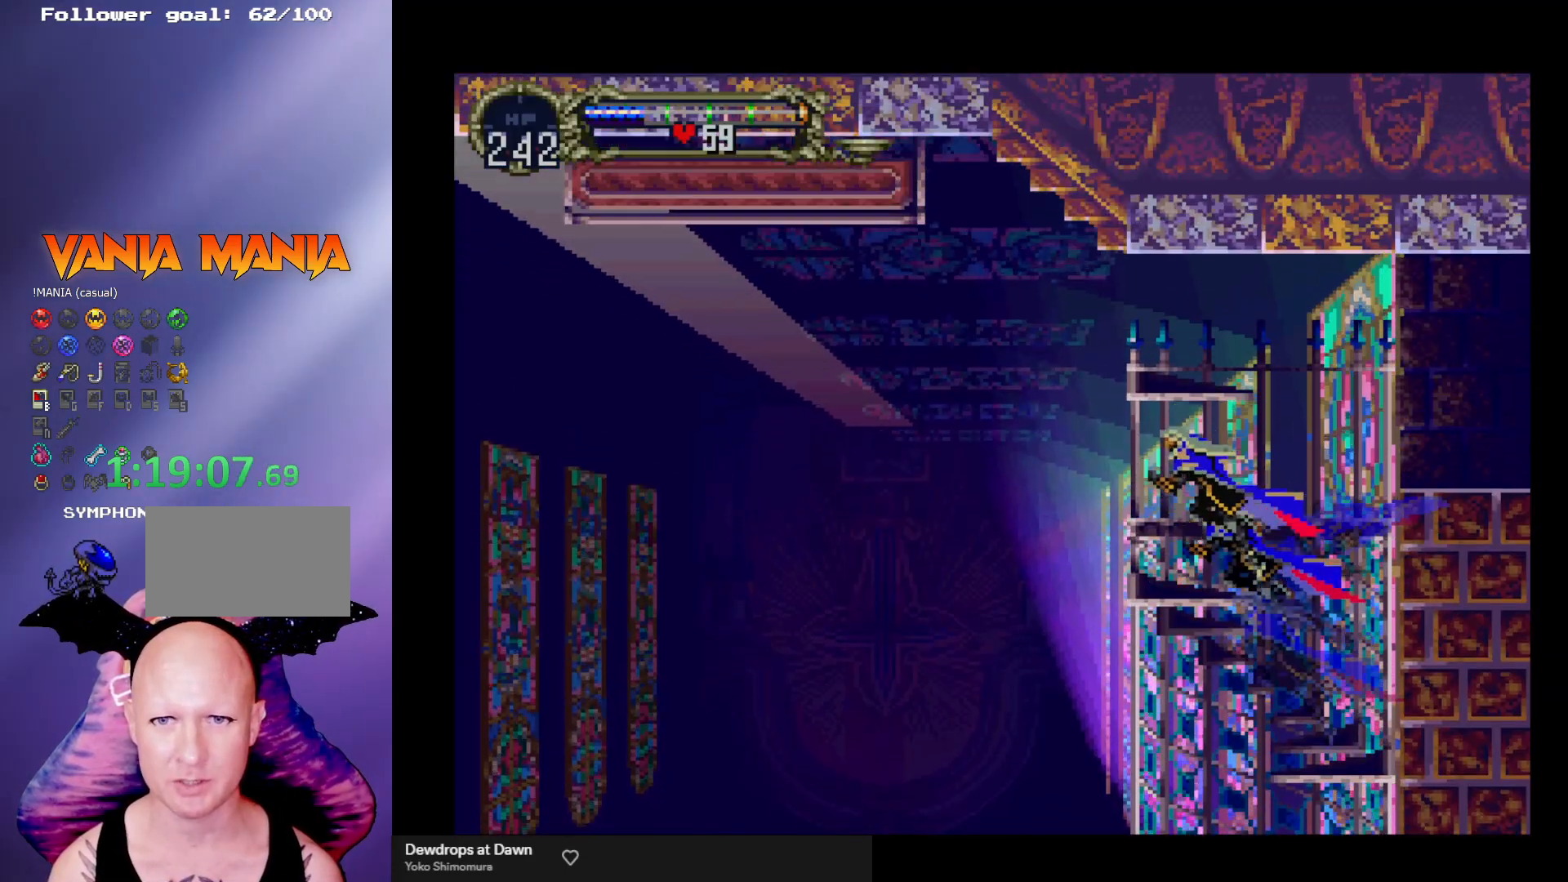
{"buttons": [], "left_stick": "left", "events": []}
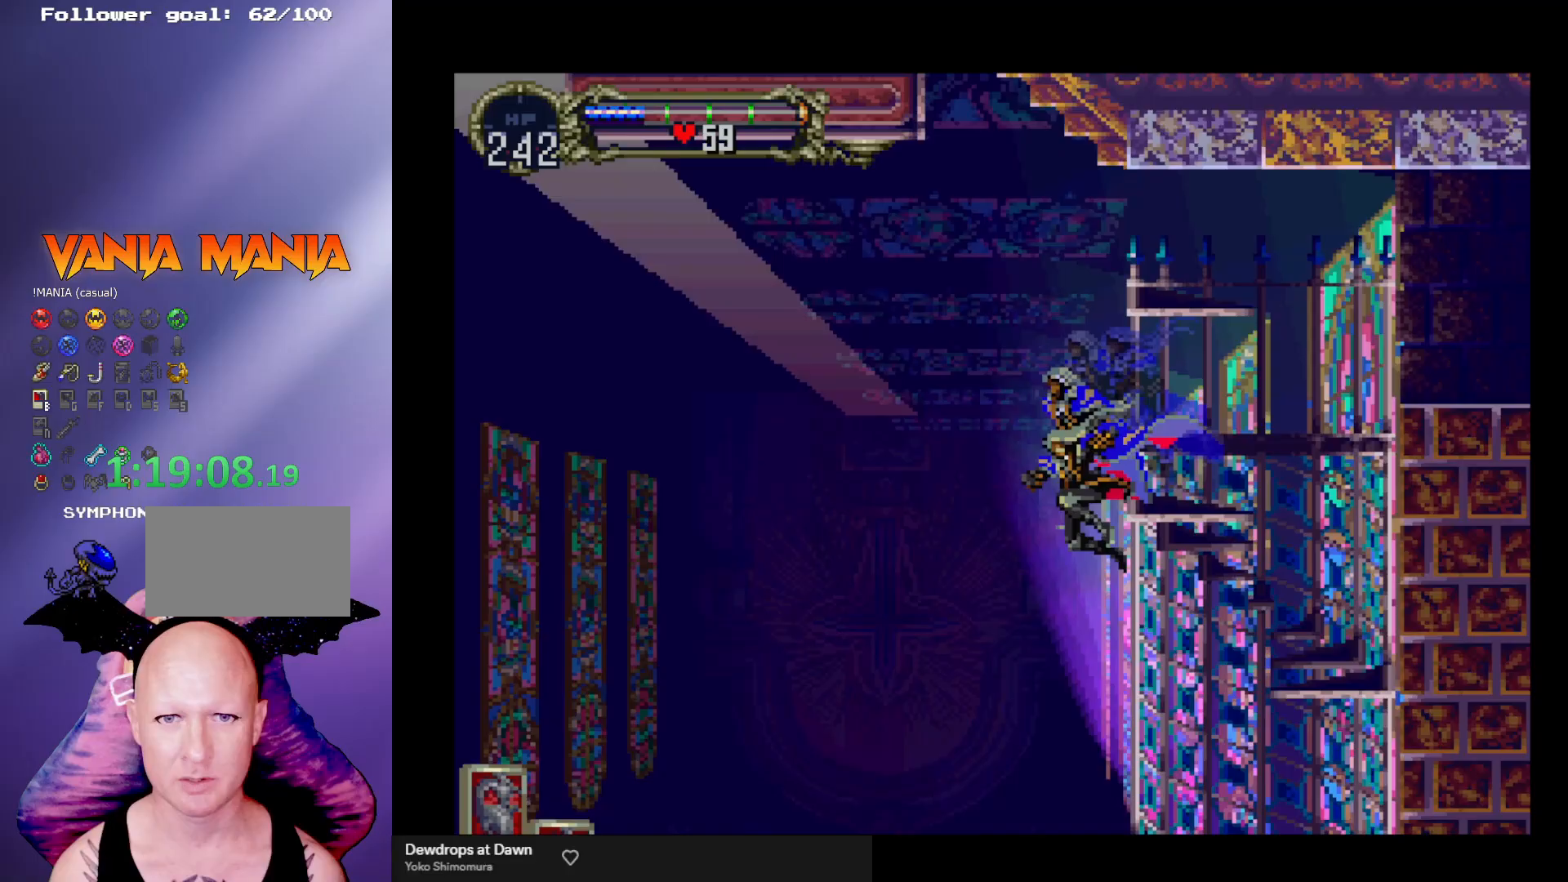
{"buttons": [], "left_stick": "left", "events": [[33, "A", "down"], [500, "A", "up"]]}
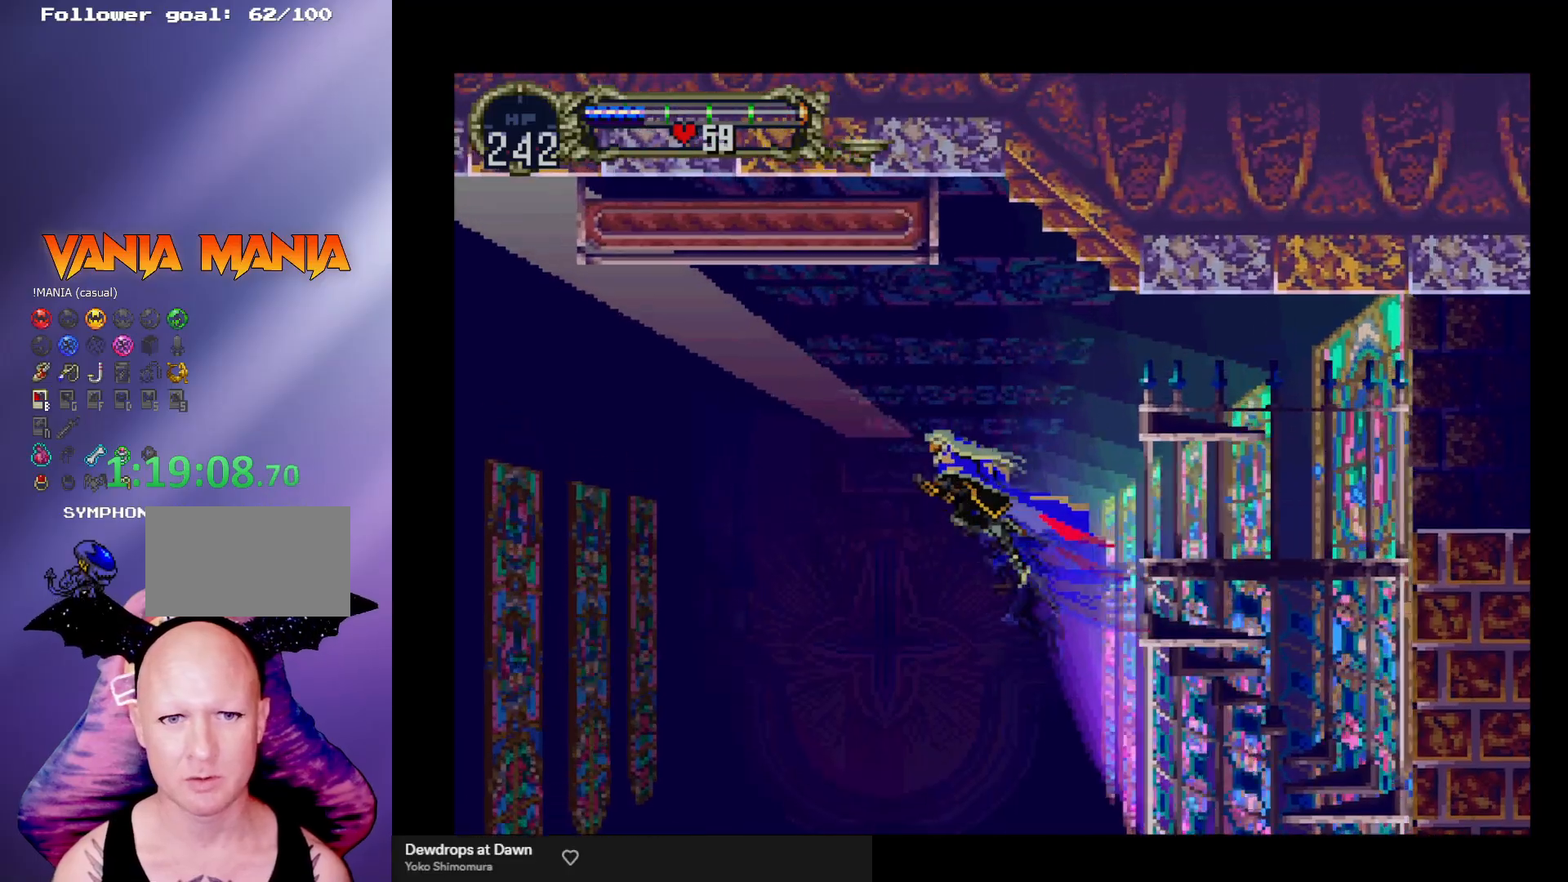
{"buttons": ["A"], "left_stick": "down-left", "events": [[33, "left_stick", "down-left"], [133, "A", "down"]]}
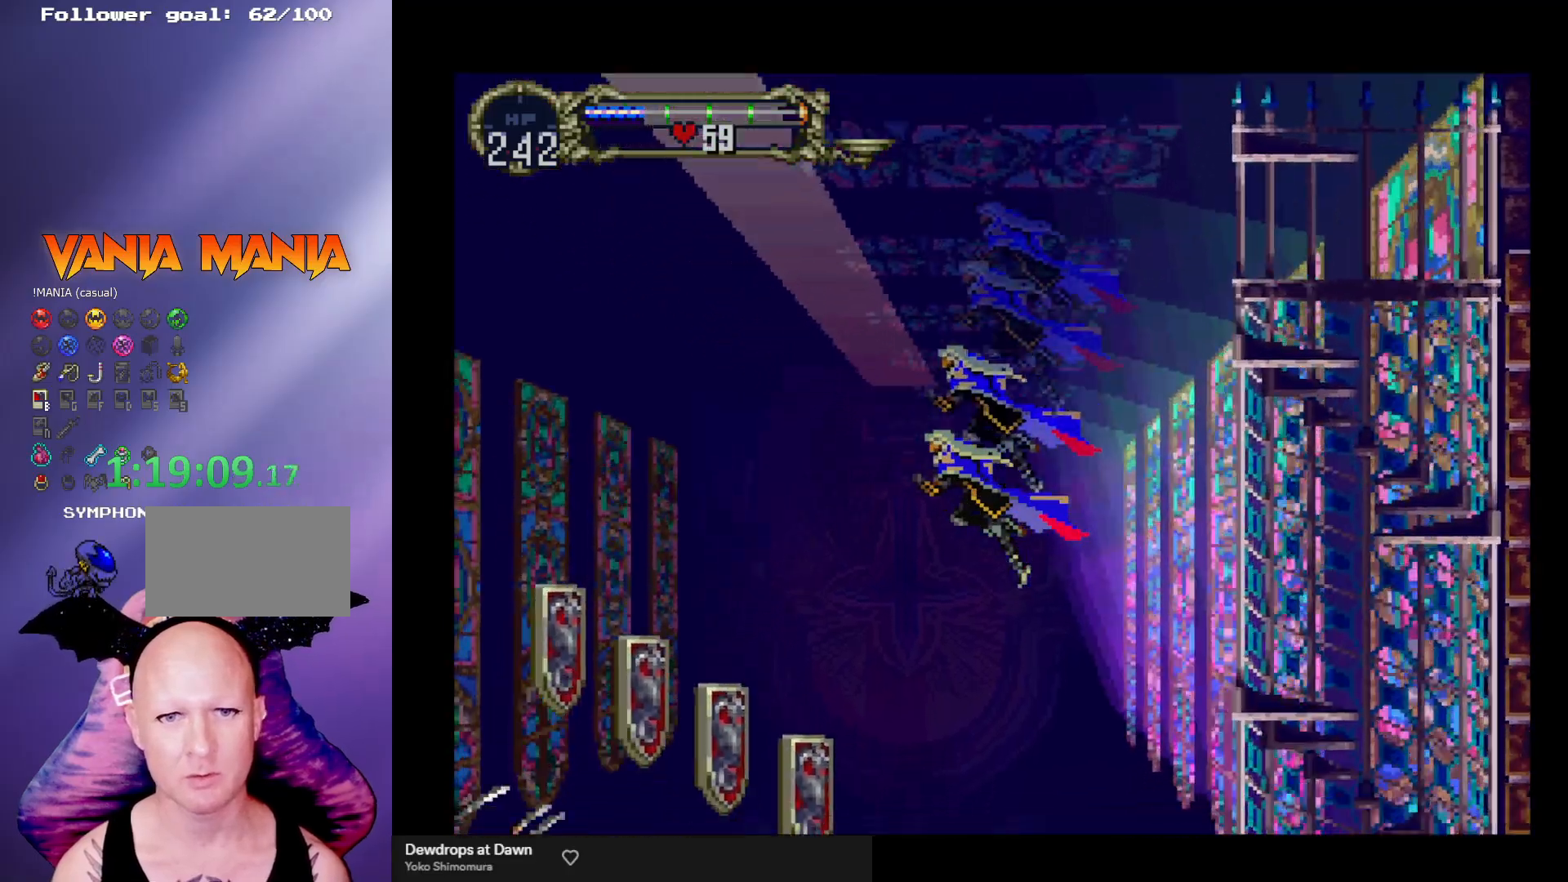
{"buttons": [], "left_stick": "right", "events": [[67, "A", "up"], [100, "left_stick", "center"], [200, "left_stick", "right"]]}
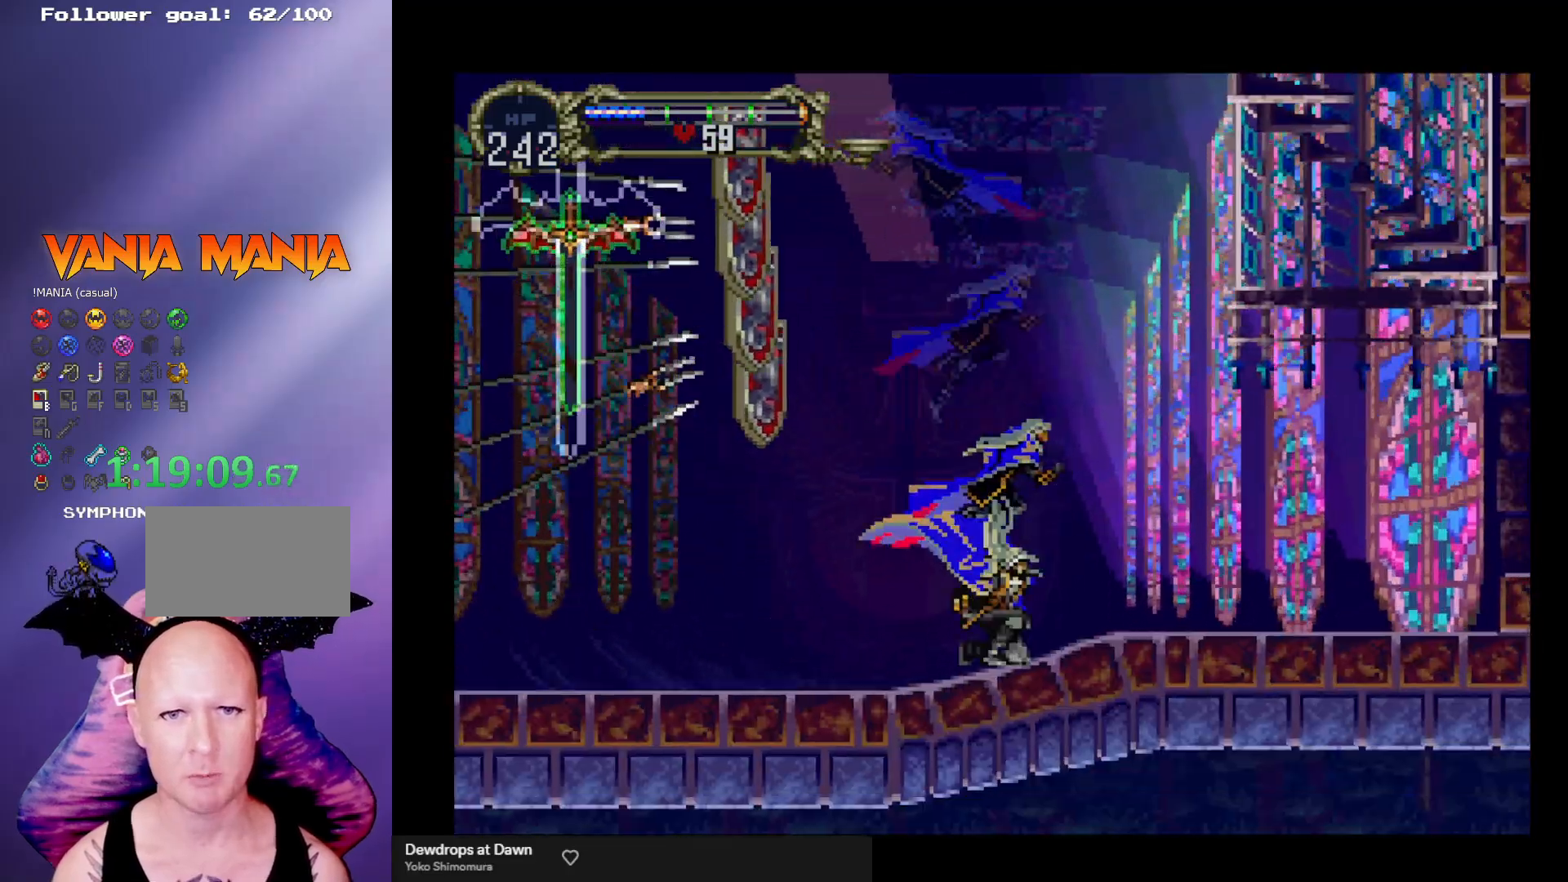
{"buttons": ["A"], "left_stick": "right", "events": [[267, "A", "down"]]}
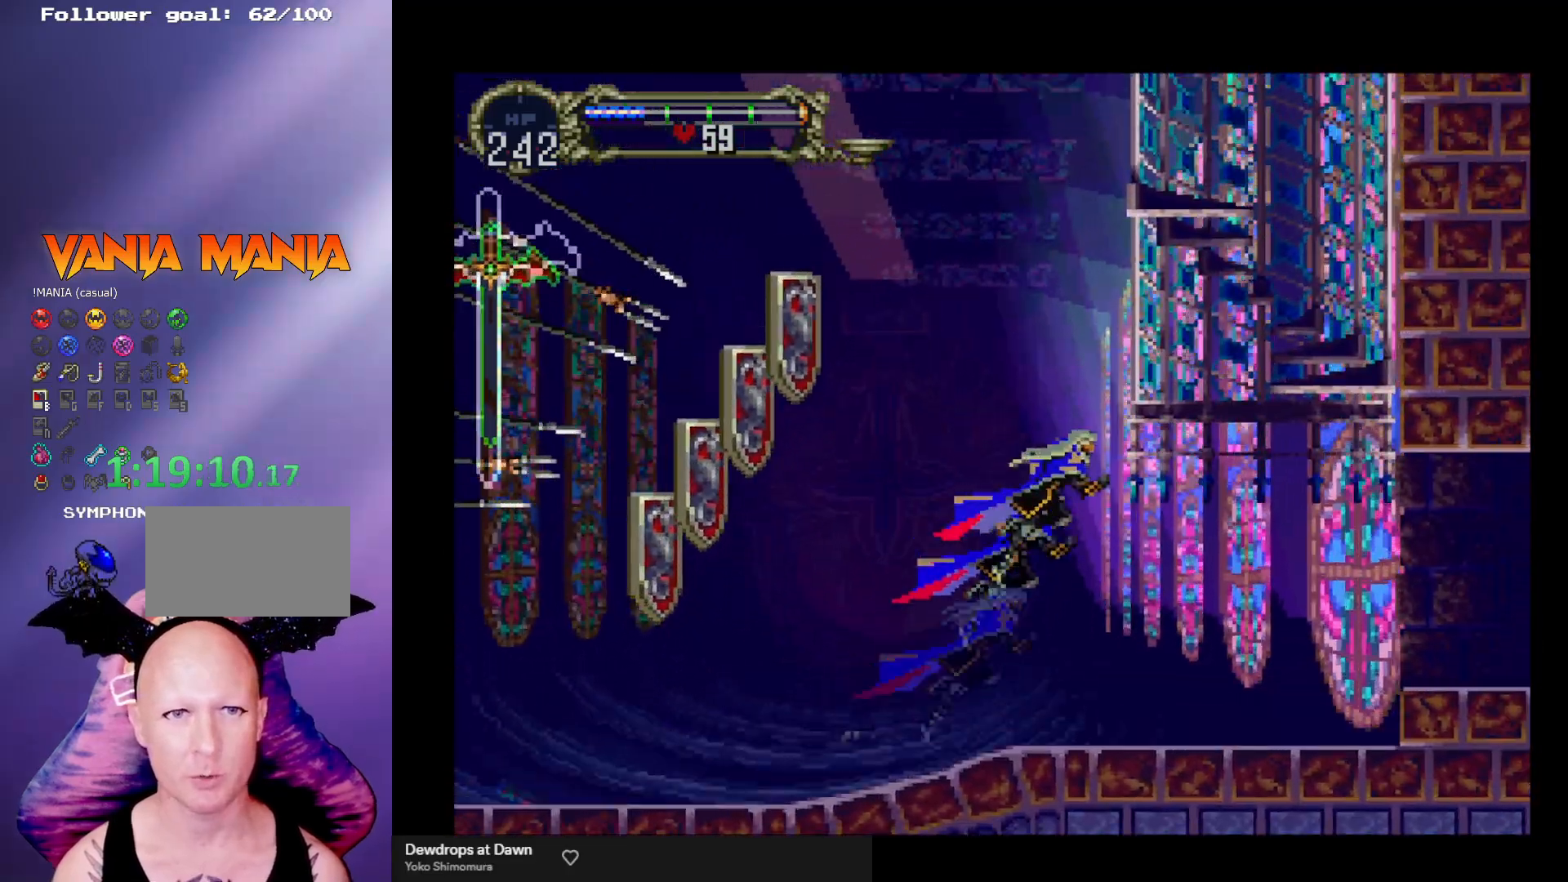
{"buttons": ["A"], "left_stick": "right", "events": [[167, "A", "up"], [267, "A", "down"]]}
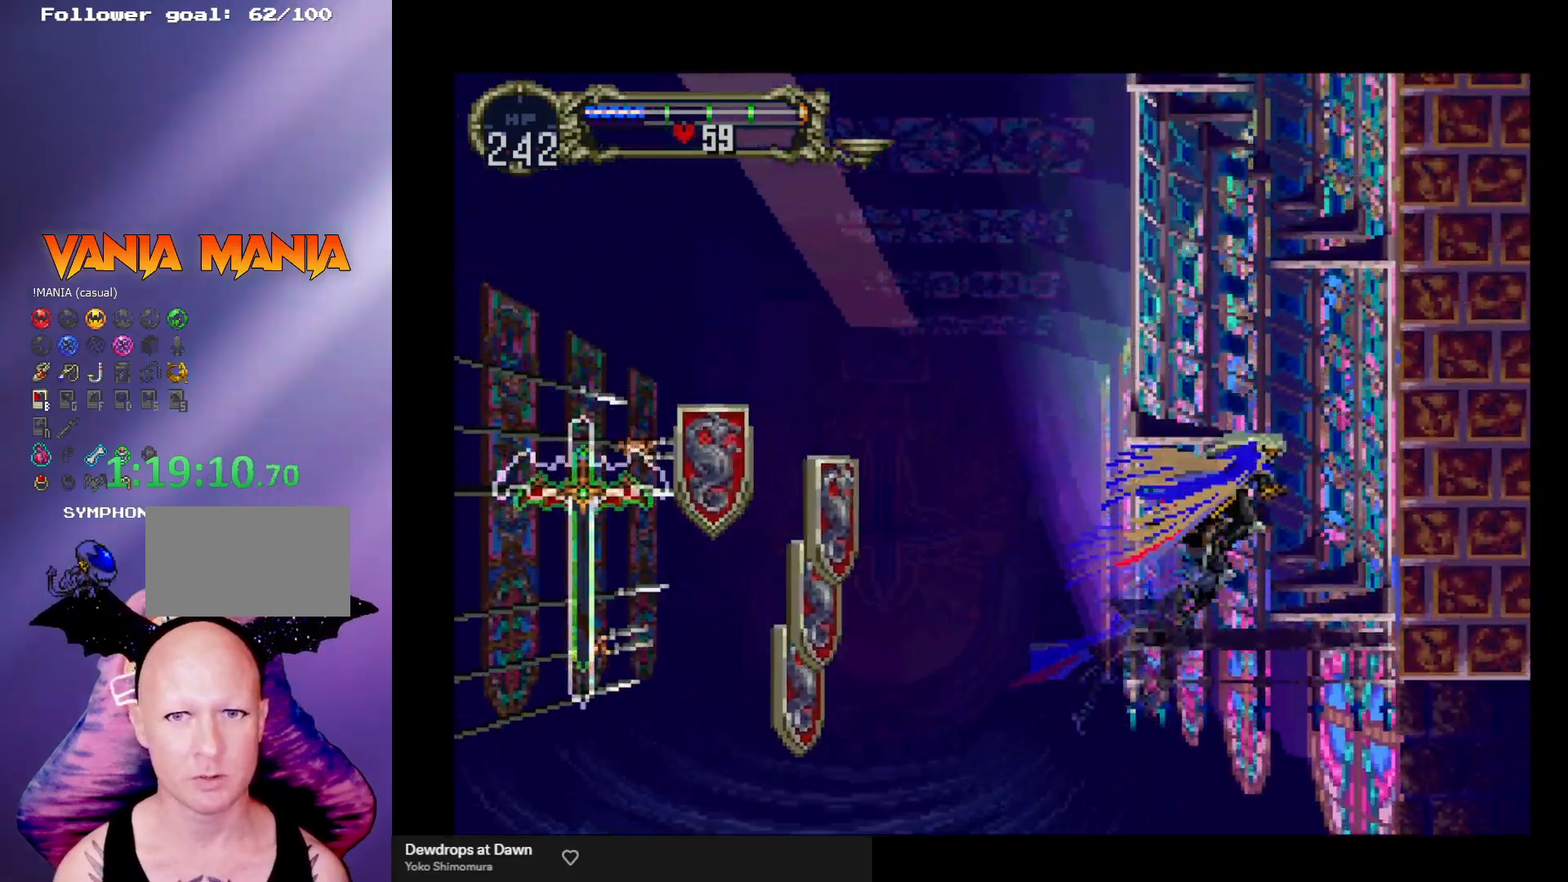
{"buttons": [], "left_stick": "center", "events": [[233, "A", "up"], [400, "left_stick", "center"]]}